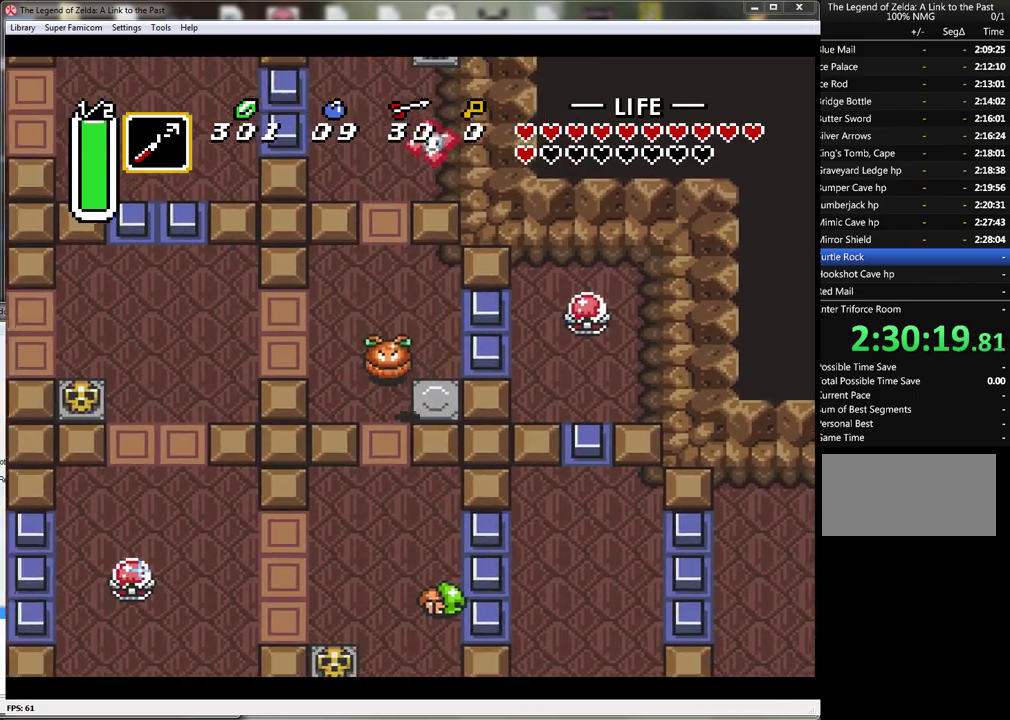
Gameplay with a controller (Nintendo layout); each line is a JSON object with the inputs held at the frame after it. "events" lists button and stick changes between this image and that frame as [ms after this image, input, new state], when the widget could be followed in between. Not read: L3 R3.
{"buttons": ["B"], "events": [[167, "B", "up"], [250, "B", "down"]]}
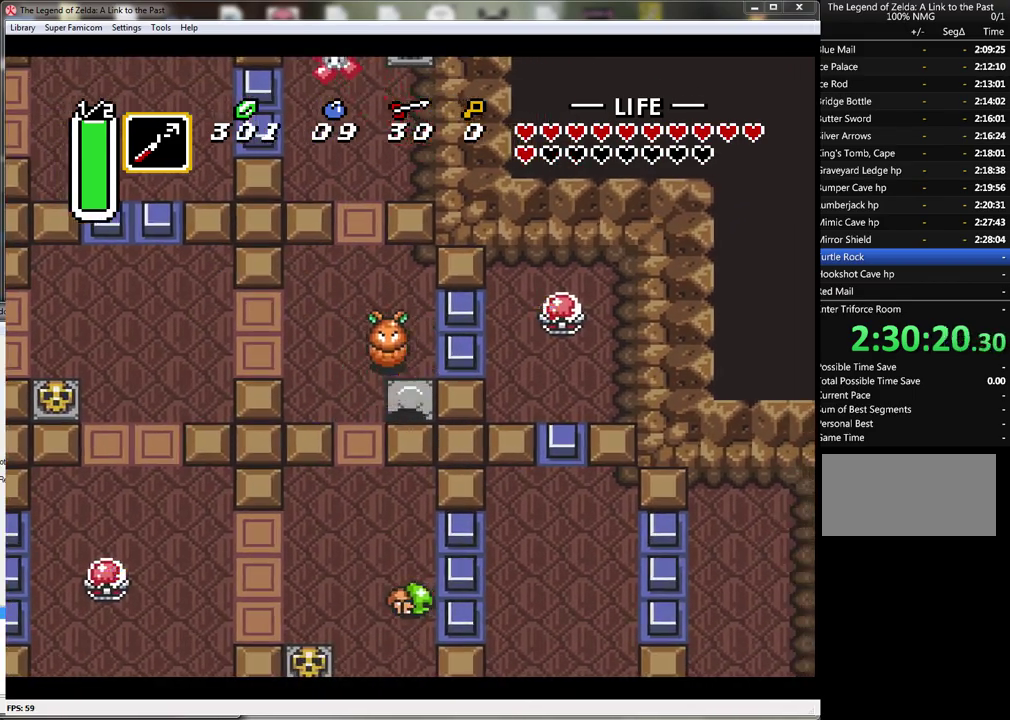
{"buttons": ["B"], "events": [[33, "B", "up"], [217, "DPAD_UP", "down"], [283, "DPAD_LEFT", "down"], [350, "B", "down"], [383, "DPAD_LEFT", "up"], [417, "DPAD_UP", "up"]]}
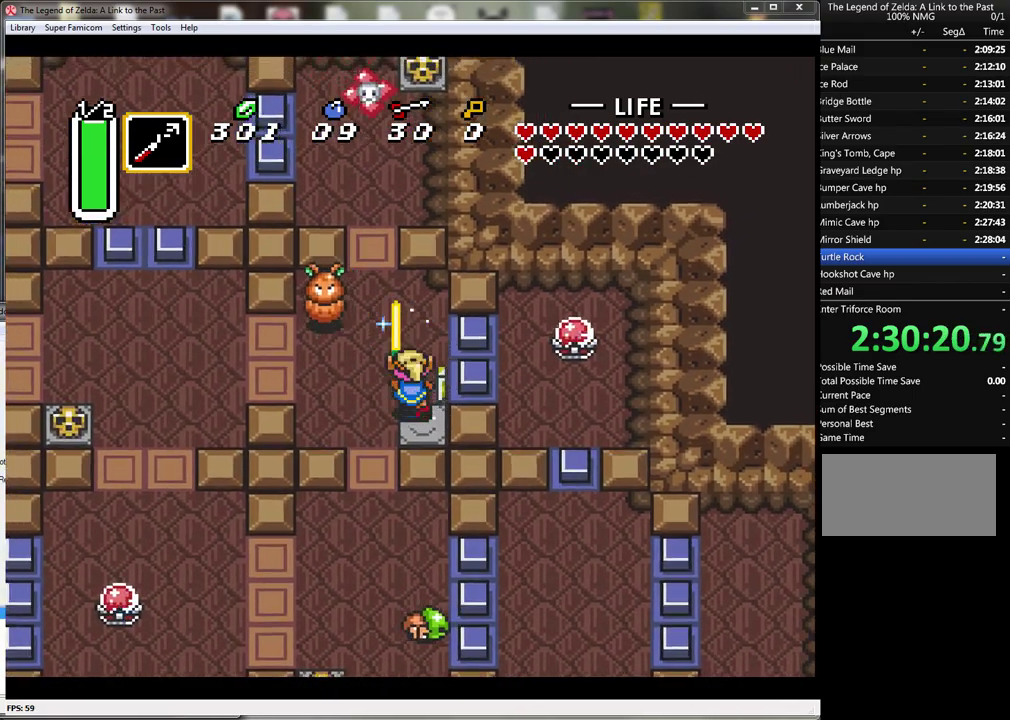
{"buttons": ["B"], "events": [[150, "B", "up"], [150, "DPAD_LEFT", "down"], [183, "DPAD_UP", "down"], [350, "DPAD_LEFT", "up"], [383, "B", "down"], [383, "DPAD_UP", "up"]]}
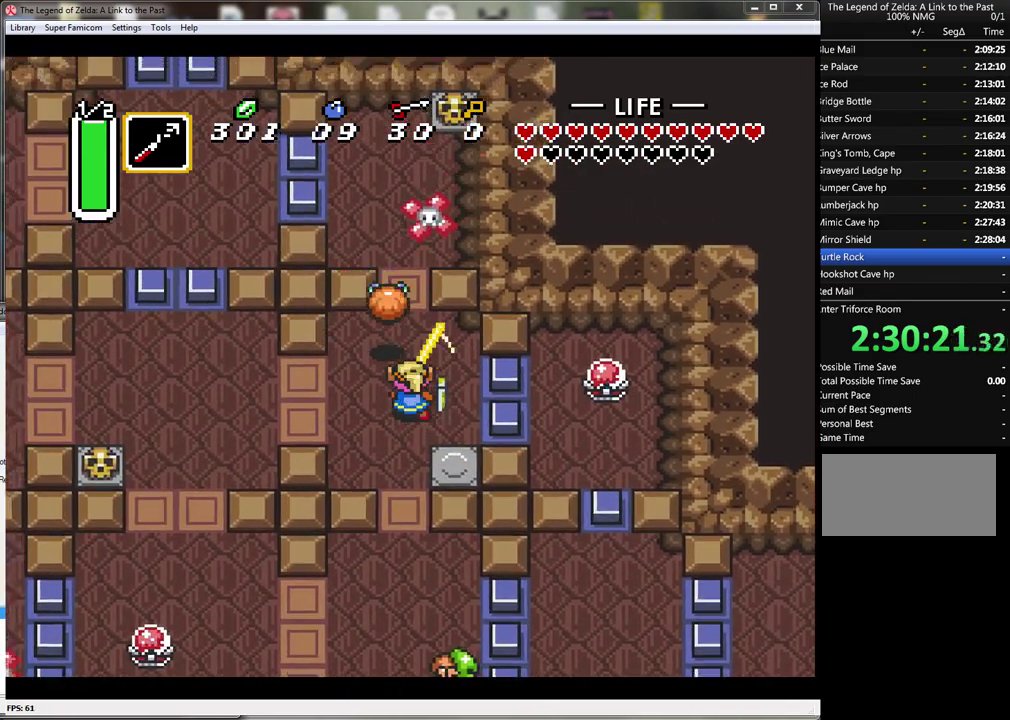
{"buttons": ["B"], "events": [[217, "B", "up"], [350, "B", "down"]]}
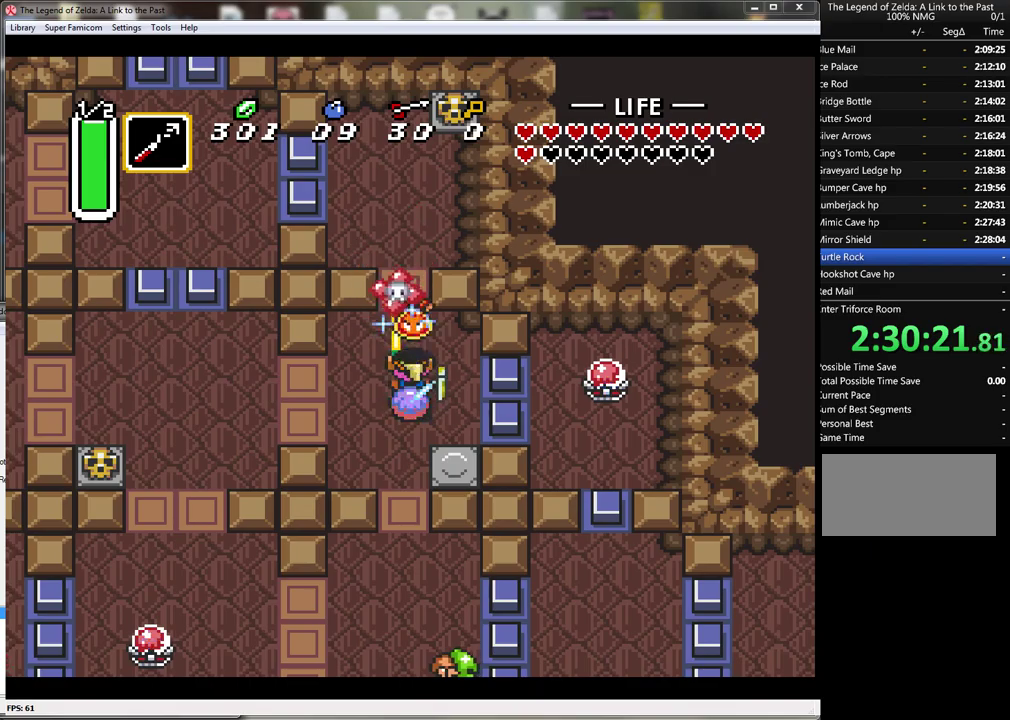
{"buttons": [], "events": [[150, "B", "up"], [217, "B", "down"], [483, "B", "up"]]}
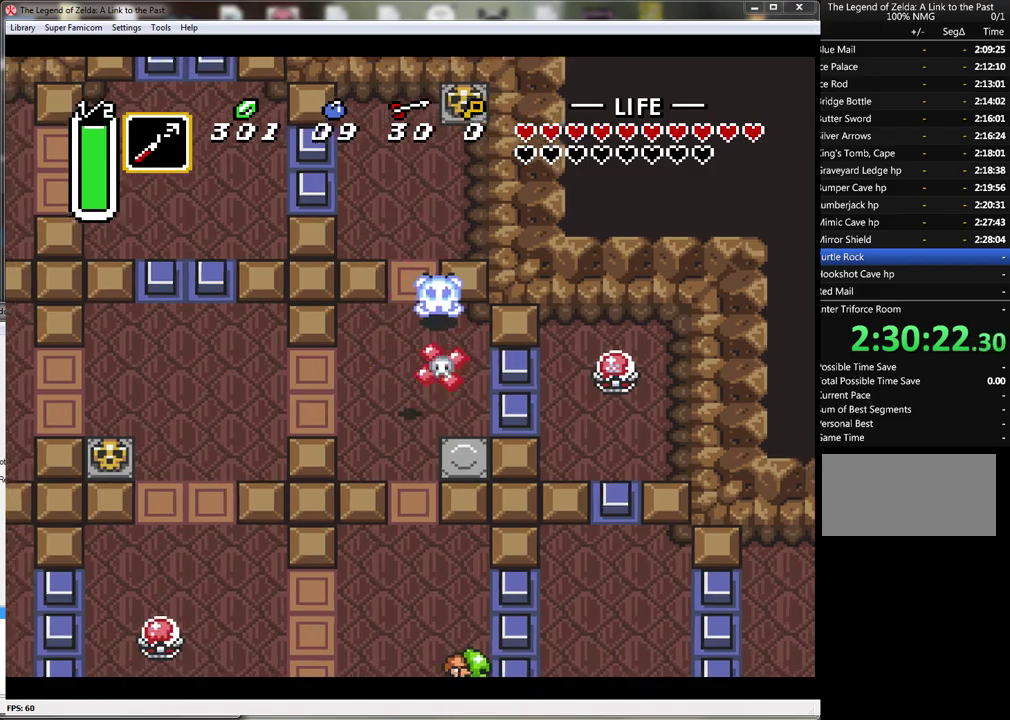
{"buttons": [], "events": [[183, "START", "down"], [367, "START", "up"]]}
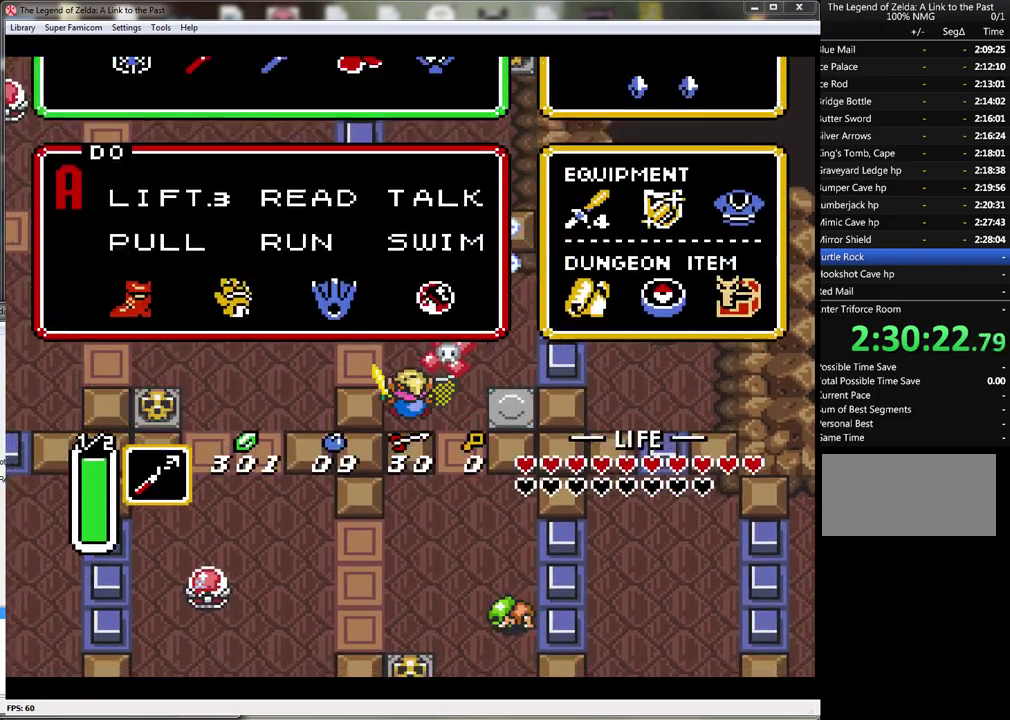
{"buttons": [], "events": [[417, "DPAD_RIGHT", "down"], [467, "DPAD_RIGHT", "up"]]}
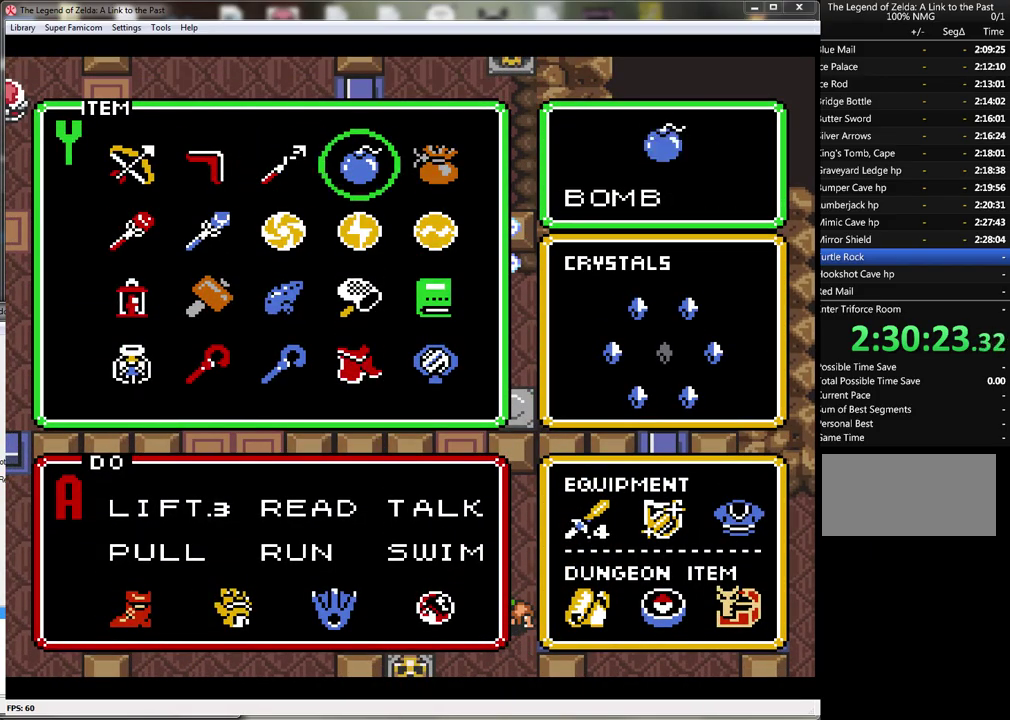
{"buttons": [], "events": [[67, "DPAD_RIGHT", "down"], [150, "DPAD_RIGHT", "up"], [217, "START", "down"], [383, "START", "up"]]}
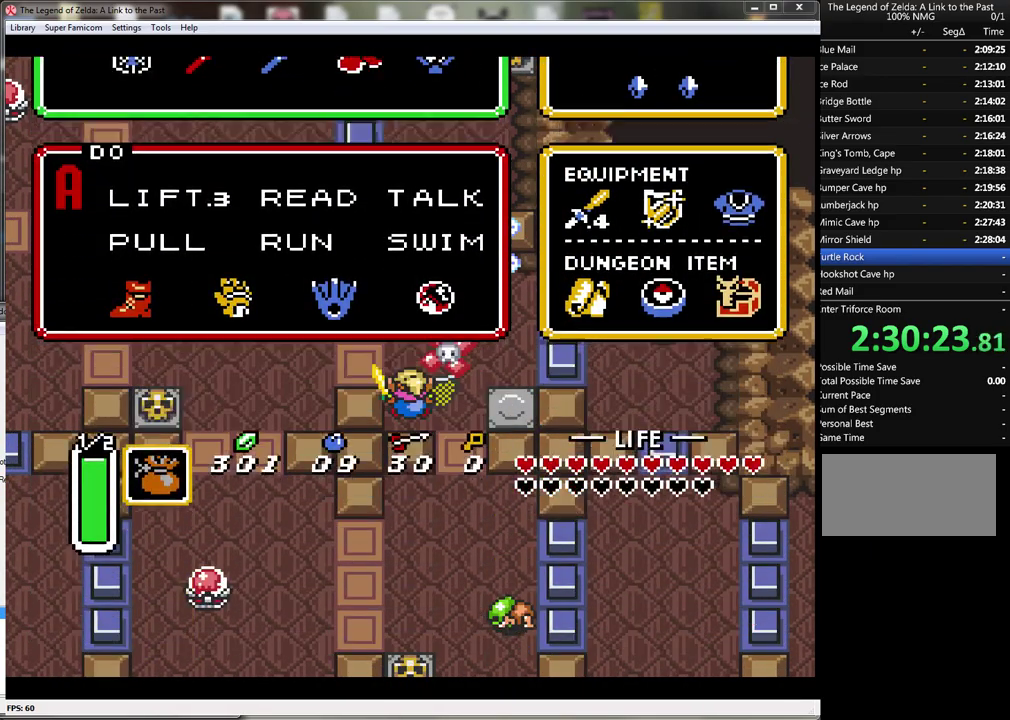
{"buttons": []}
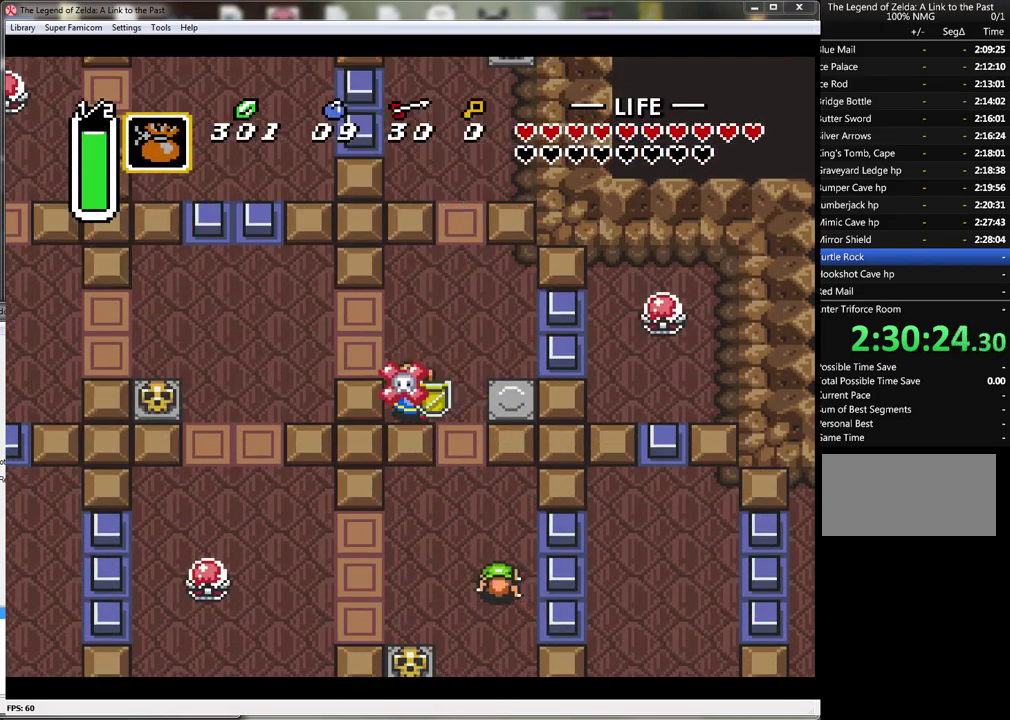
{"buttons": ["DPAD_UP"]}
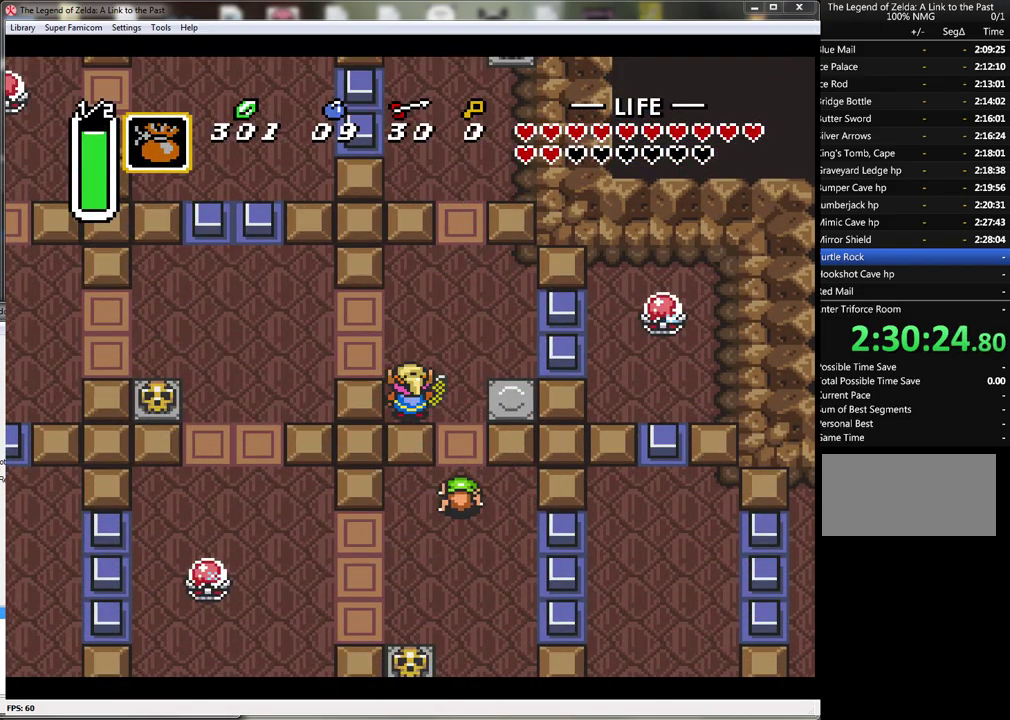
{"buttons": ["DPAD_LEFT"], "events": [[133, "DPAD_LEFT", "down"], [333, "DPAD_UP", "up"]]}
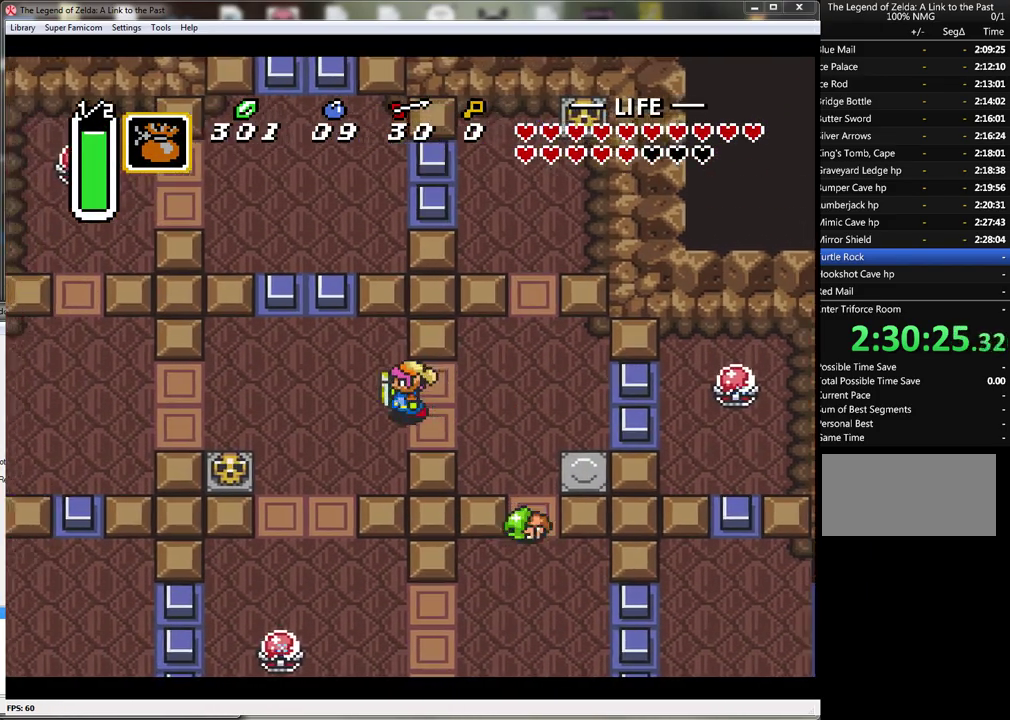
{"buttons": ["DPAD_UP"], "events": [[250, "DPAD_UP", "down"], [500, "DPAD_LEFT", "up"]]}
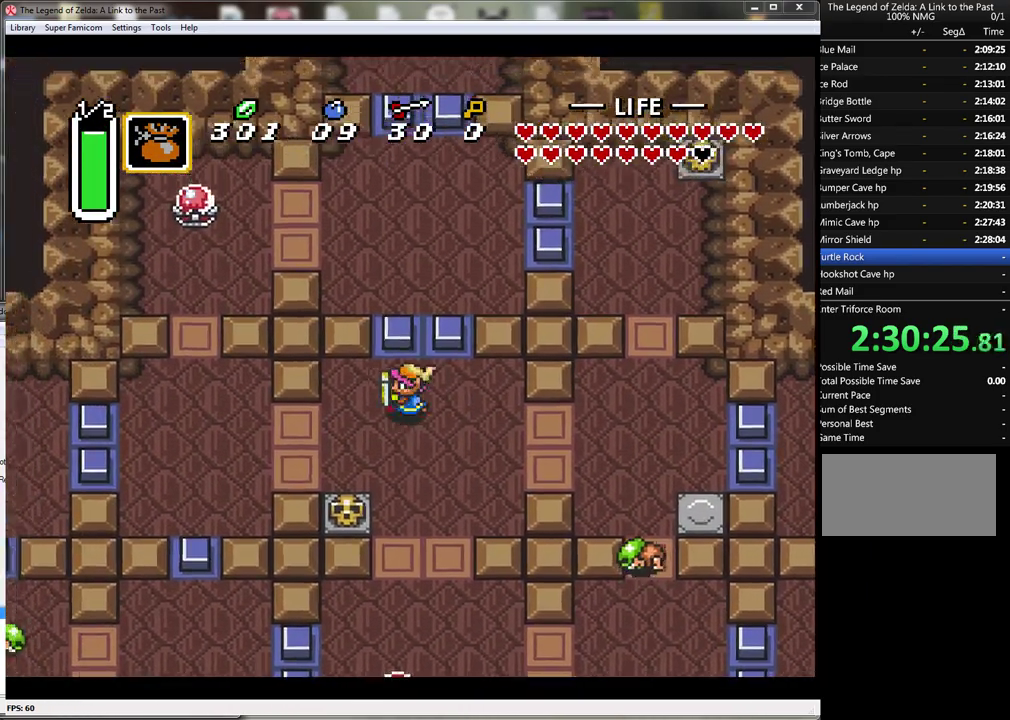
{"buttons": ["DPAD_LEFT"], "events": [[17, "DPAD_UP", "up"], [433, "DPAD_LEFT", "down"]]}
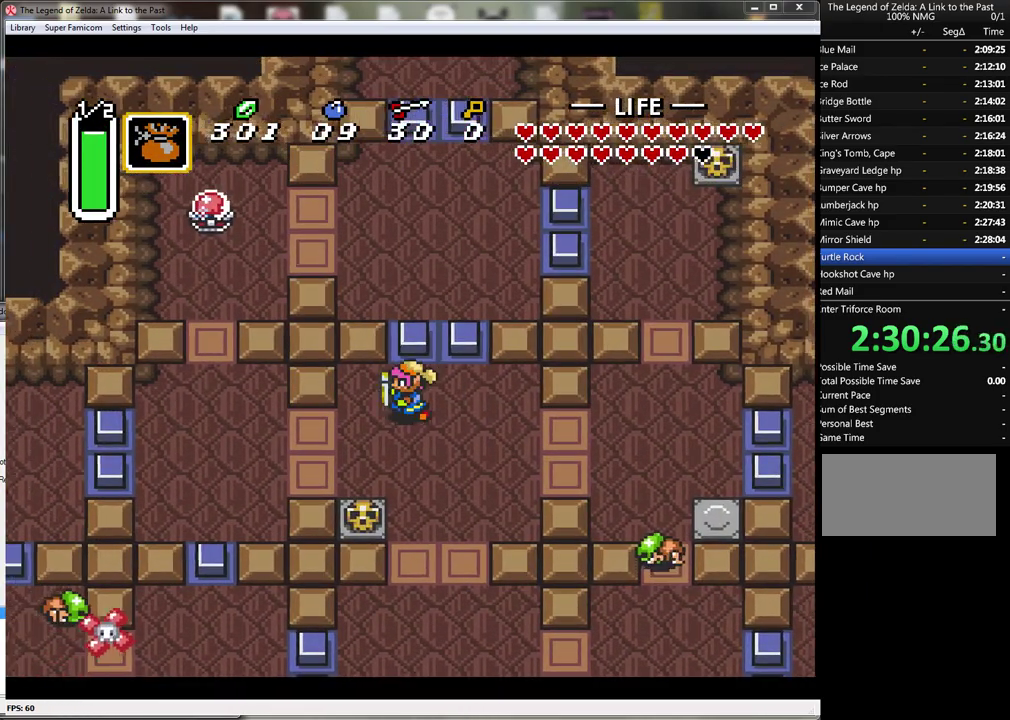
{"buttons": ["A", "DPAD_DOWN"], "events": [[33, "DPAD_DOWN", "down"], [183, "DPAD_LEFT", "up"], [467, "A", "down"]]}
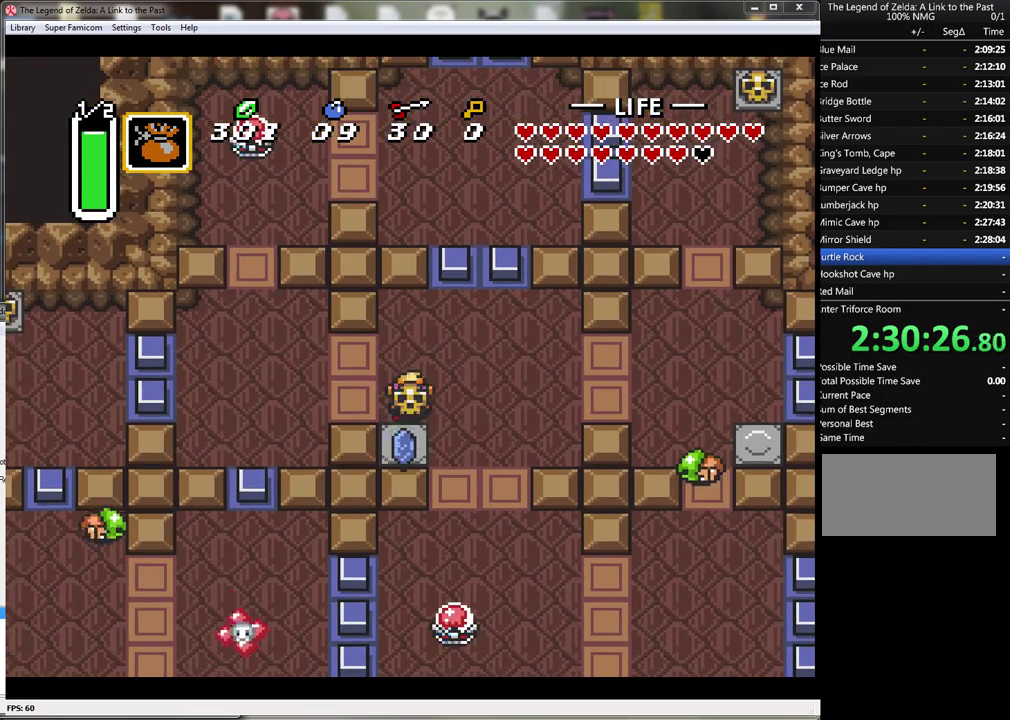
{"buttons": ["DPAD_RIGHT"], "events": [[150, "A", "up"], [467, "DPAD_RIGHT", "down"], [483, "DPAD_DOWN", "up"]]}
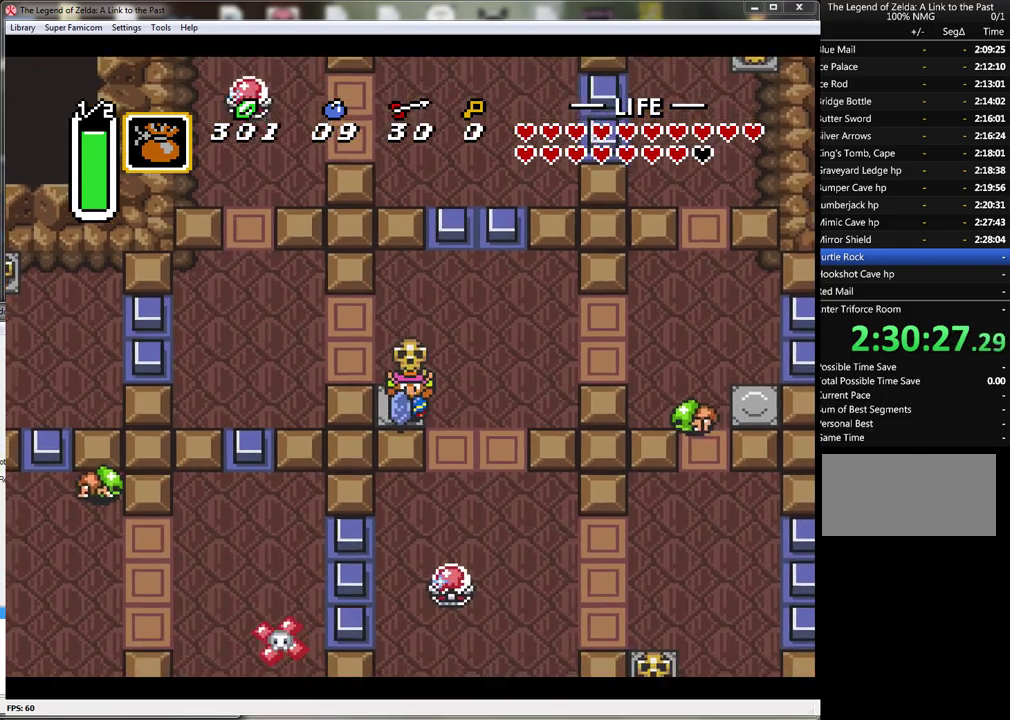
{"buttons": ["DPAD_UP"], "events": [[117, "DPAD_DOWN", "down"], [150, "DPAD_RIGHT", "up"], [250, "A", "down"], [267, "DPAD_DOWN", "up"], [400, "A", "up"], [467, "DPAD_UP", "down"]]}
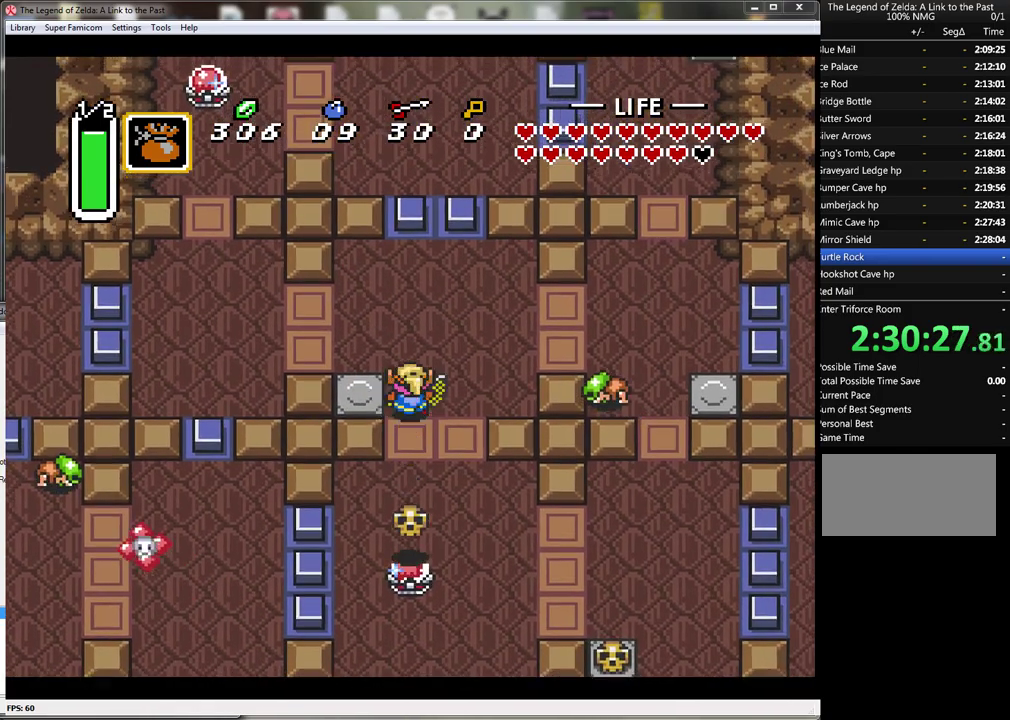
{"buttons": ["DPAD_UP"], "events": []}
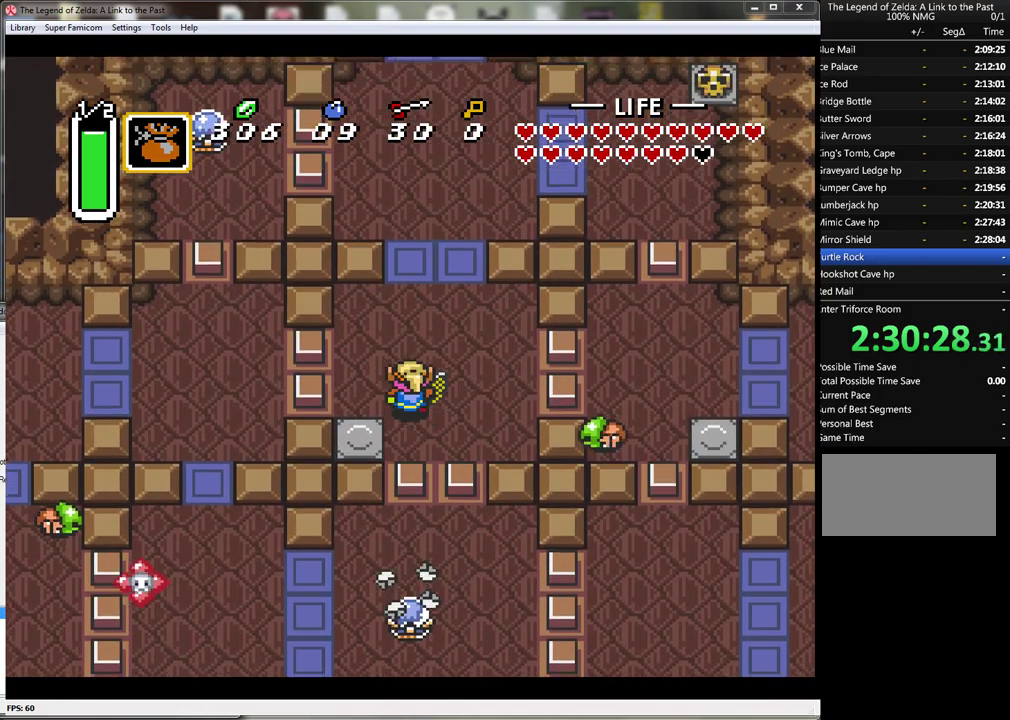
{"buttons": ["DPAD_UP"], "events": [[183, "DPAD_RIGHT", "down"], [333, "DPAD_RIGHT", "up"]]}
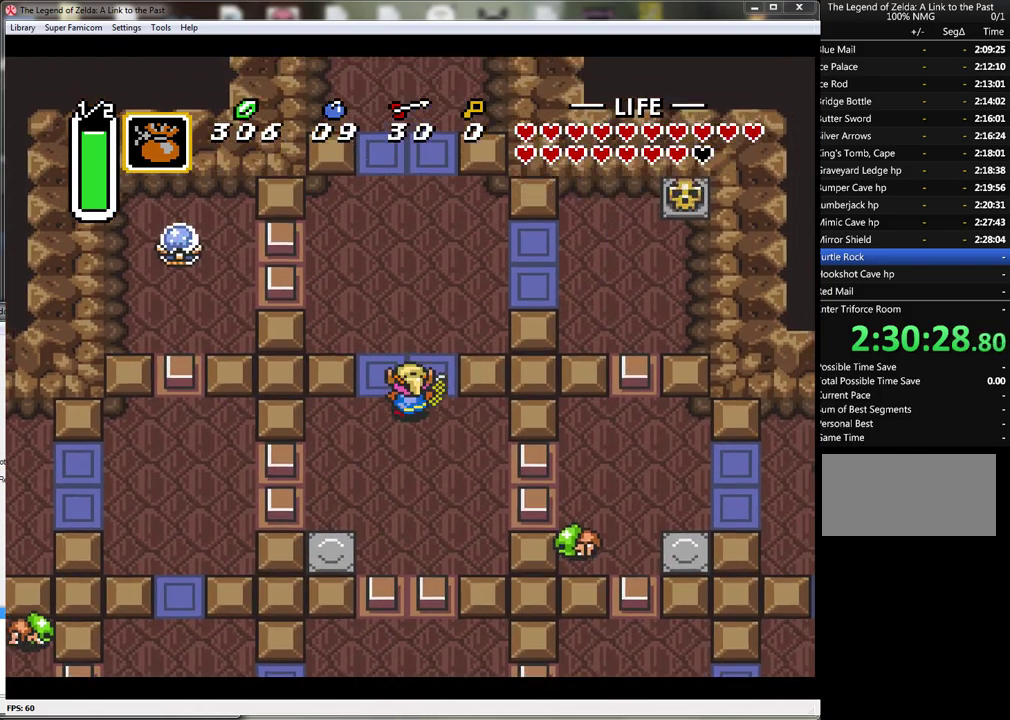
{"buttons": ["A"], "events": [[17, "A", "down"], [83, "DPAD_UP", "up"]]}
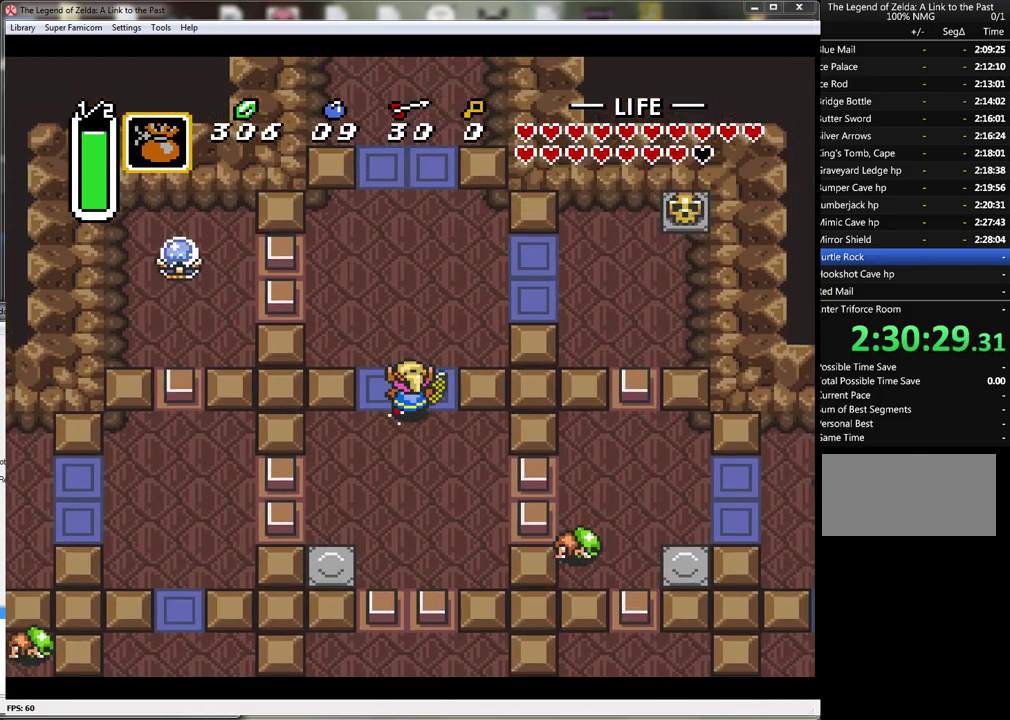
{"buttons": ["A"], "events": []}
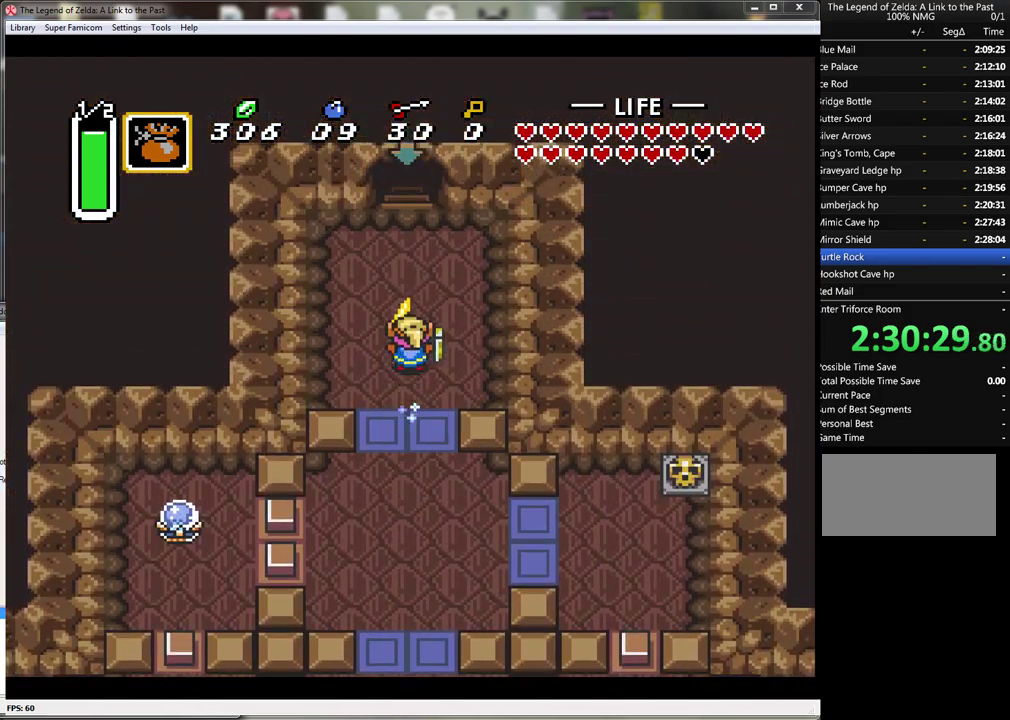
{"buttons": ["A"], "events": []}
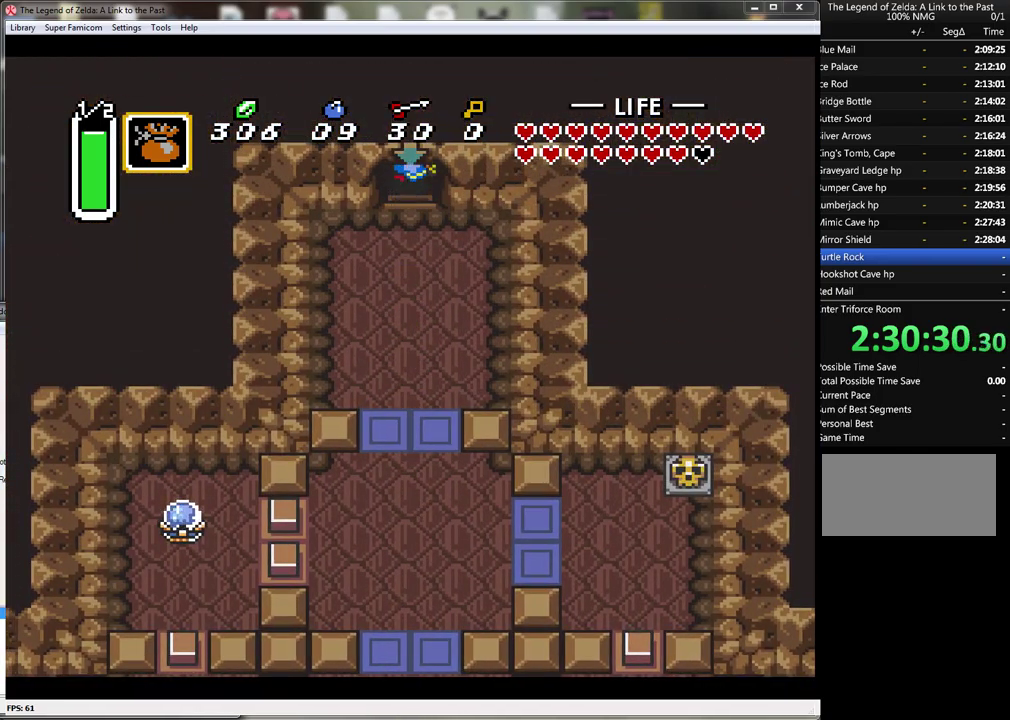
{"buttons": [], "events": [[17, "A", "up"]]}
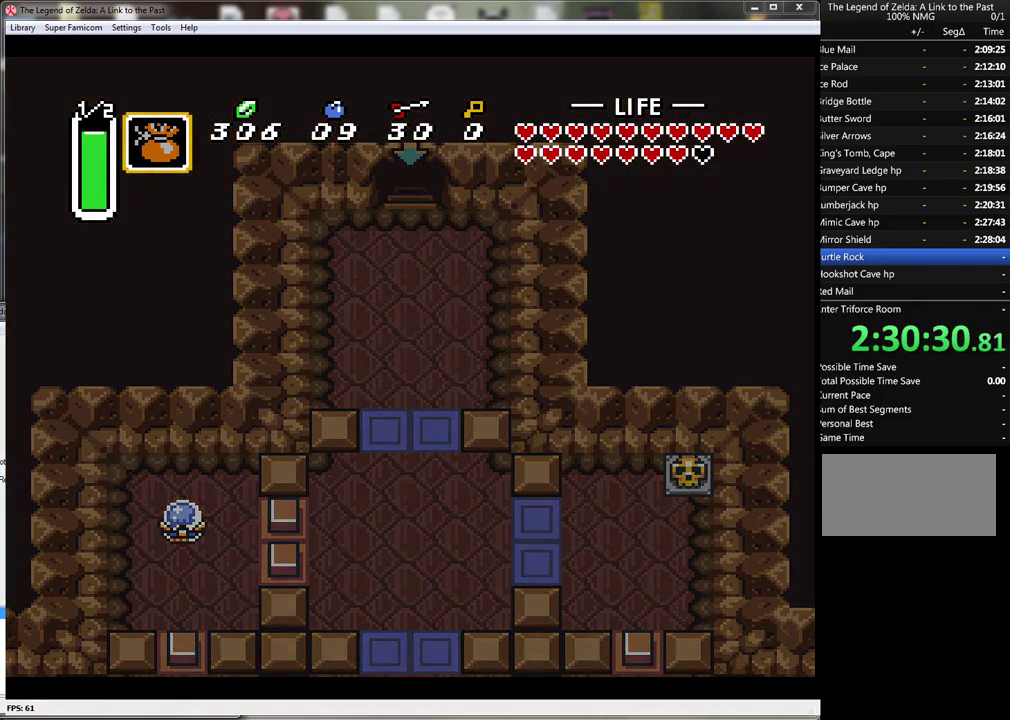
{"buttons": [], "events": []}
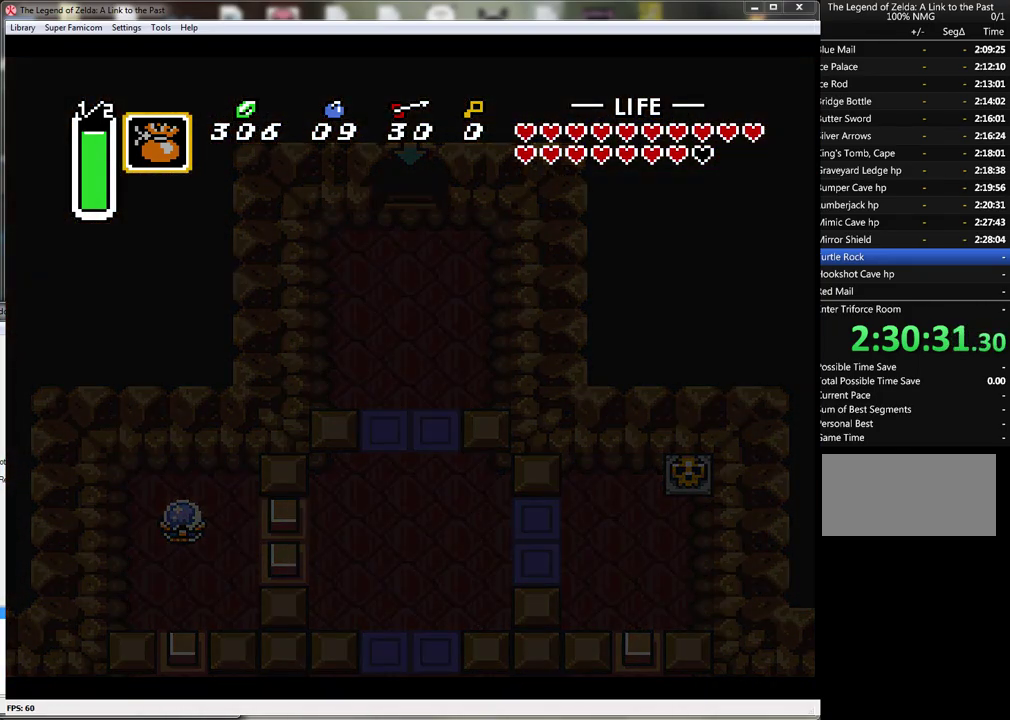
{"buttons": [], "events": []}
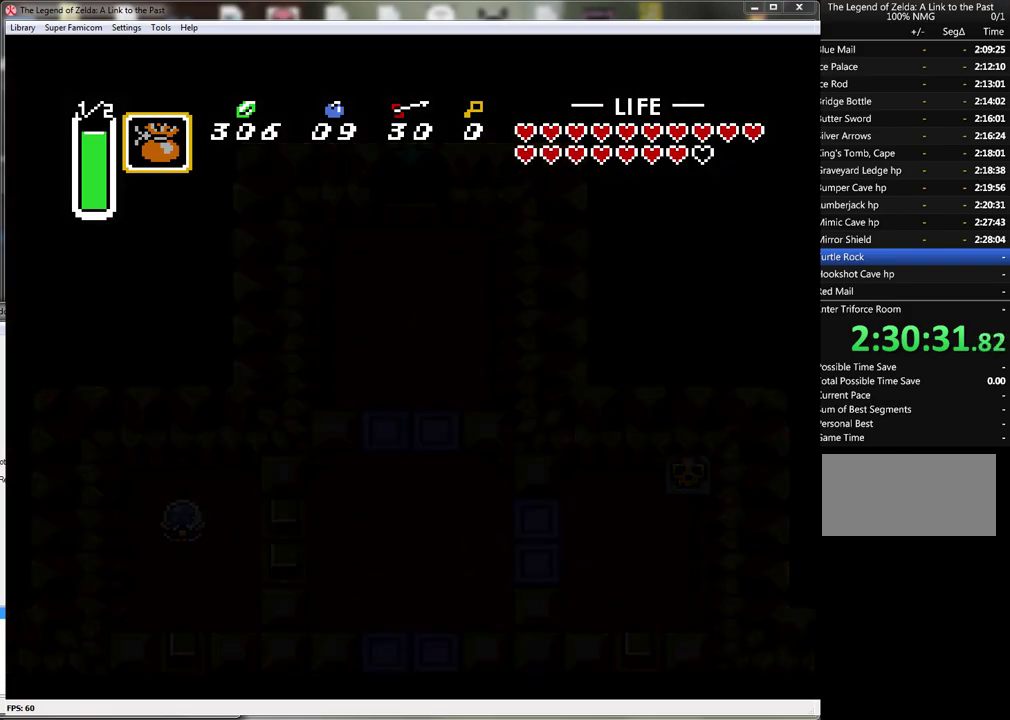
{"buttons": [], "events": []}
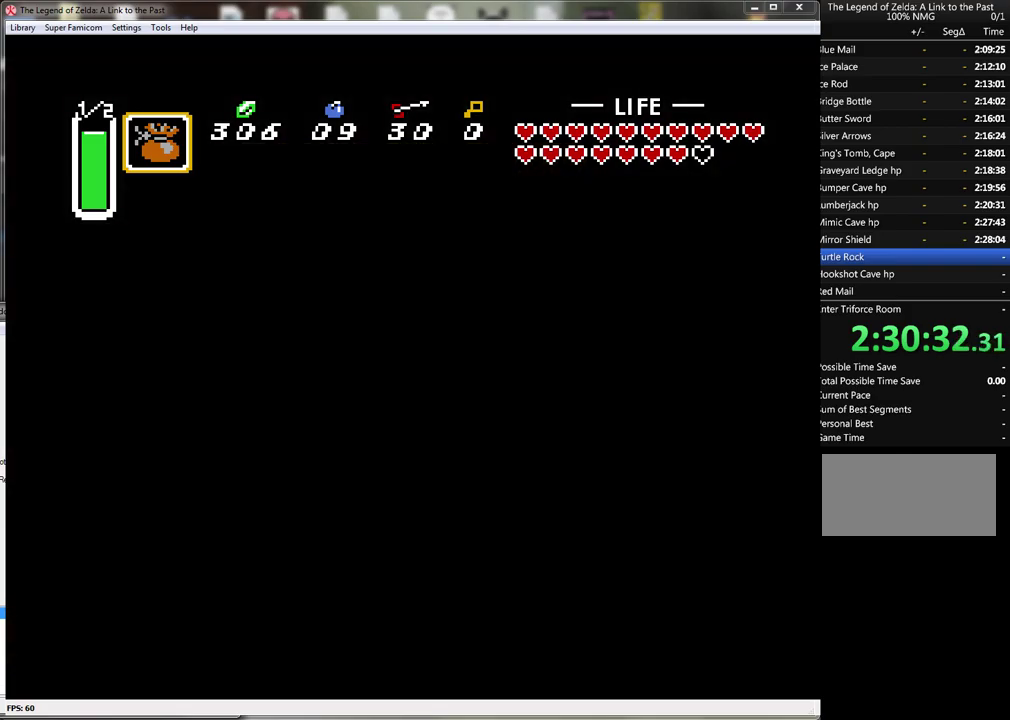
{"buttons": [], "events": []}
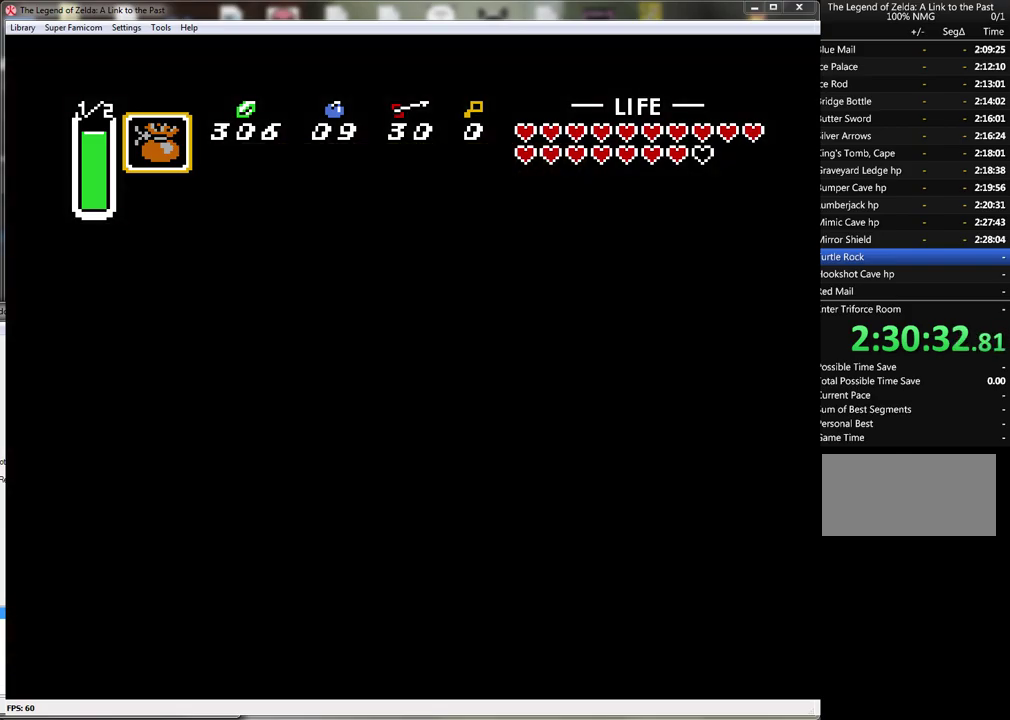
{"buttons": [], "events": []}
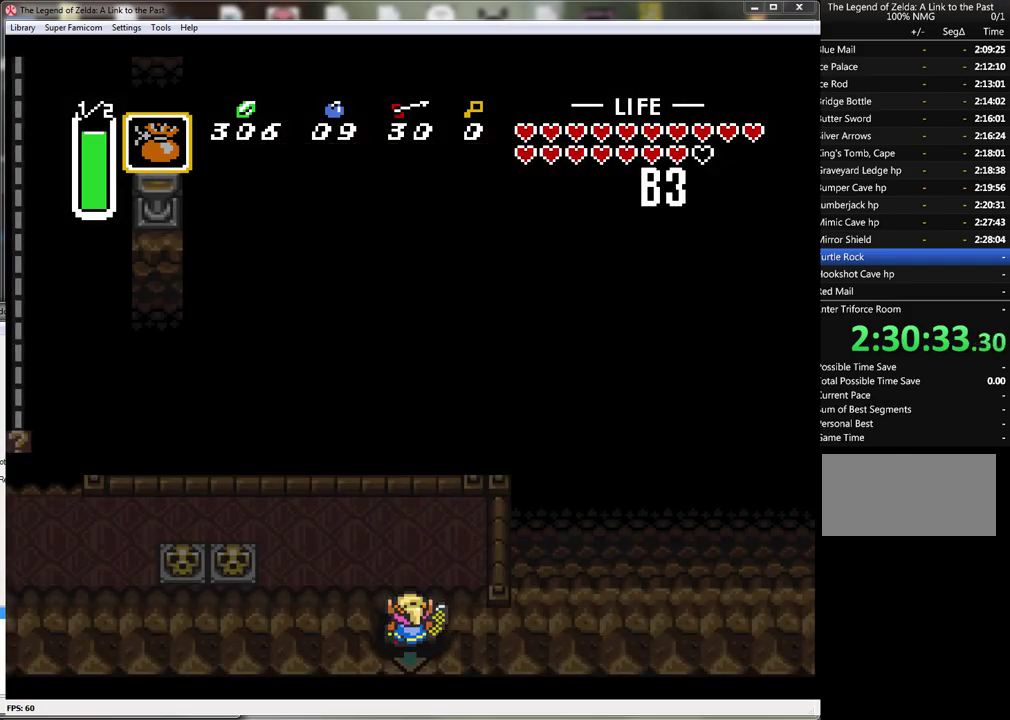
{"buttons": ["DPAD_UP", "DPAD_LEFT"], "events": [[483, "DPAD_LEFT", "down"], [483, "DPAD_UP", "down"]]}
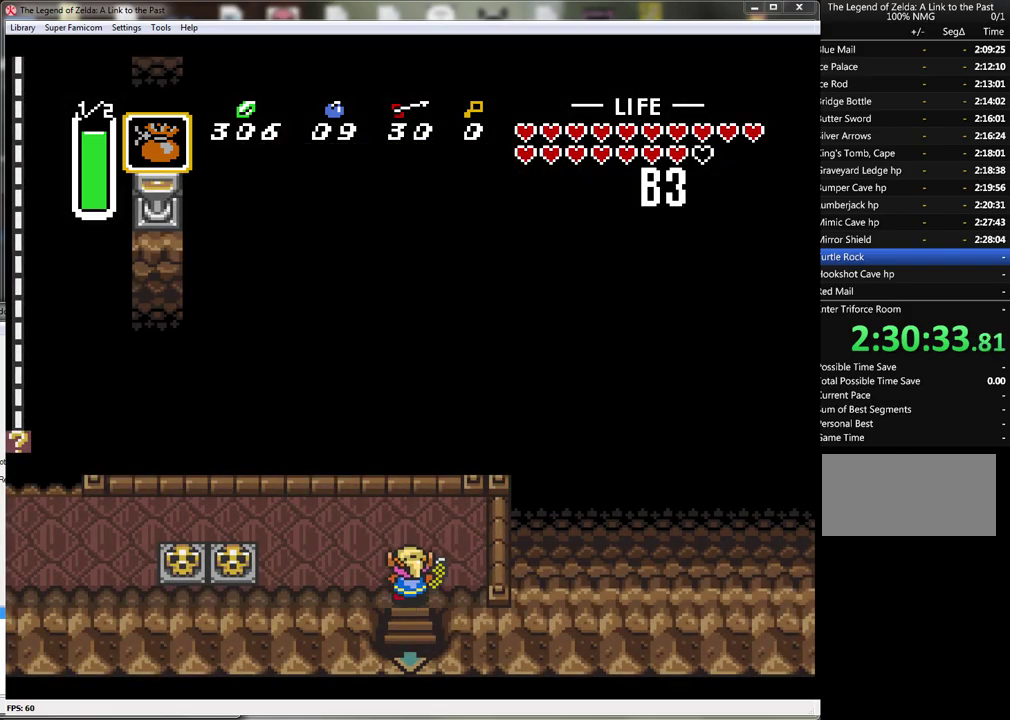
{"buttons": ["DPAD_LEFT"], "events": [[67, "DPAD_UP", "up"]]}
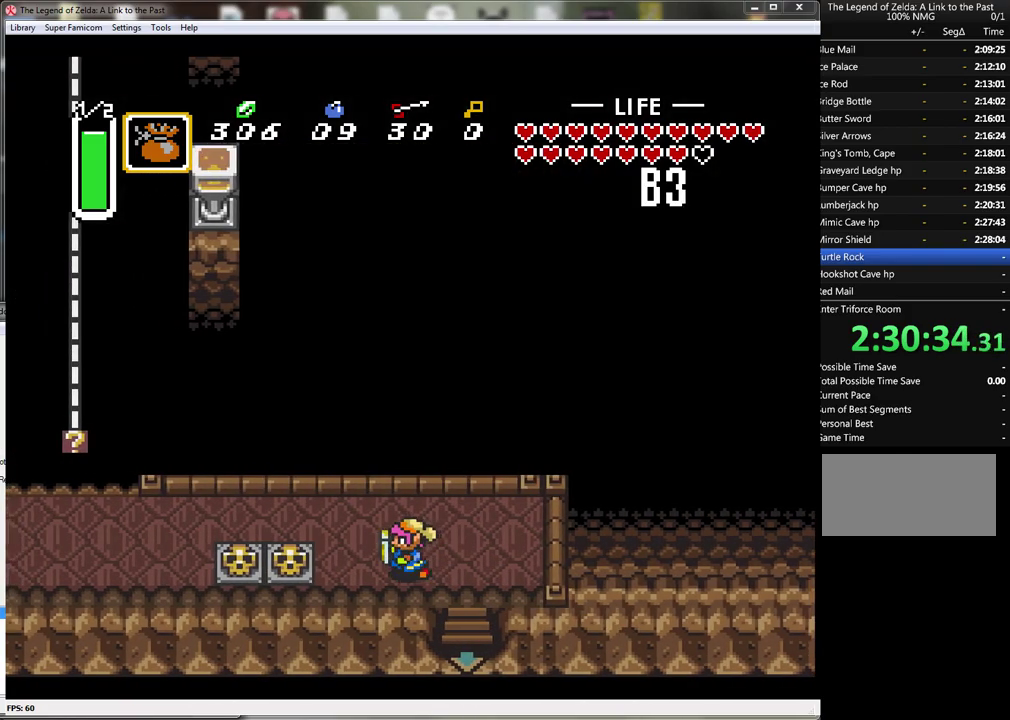
{"buttons": ["DPAD_LEFT"], "events": [[300, "A", "down"], [417, "A", "up"]]}